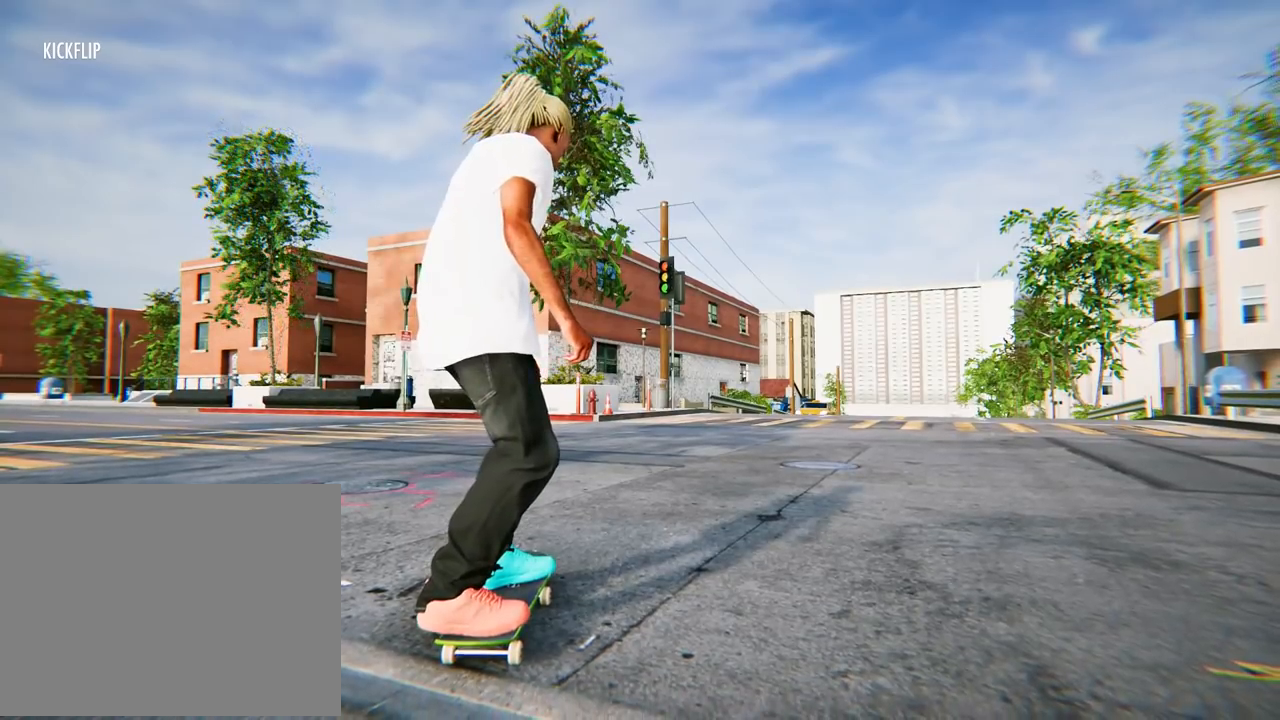
Gameplay with a controller (Xbox layout); each line is a JSON object with the inputs held at the frame after it. "events" lists button and stick changes between this image and that frame as [ms after this image, input, new state], when the widget could be followed in between. Not read: DPAD_DOWN DPAD_LEFT DPAD_RIGHT L3 R3.
{"buttons": [], "left_stick": "center", "right_stick": "center", "events": []}
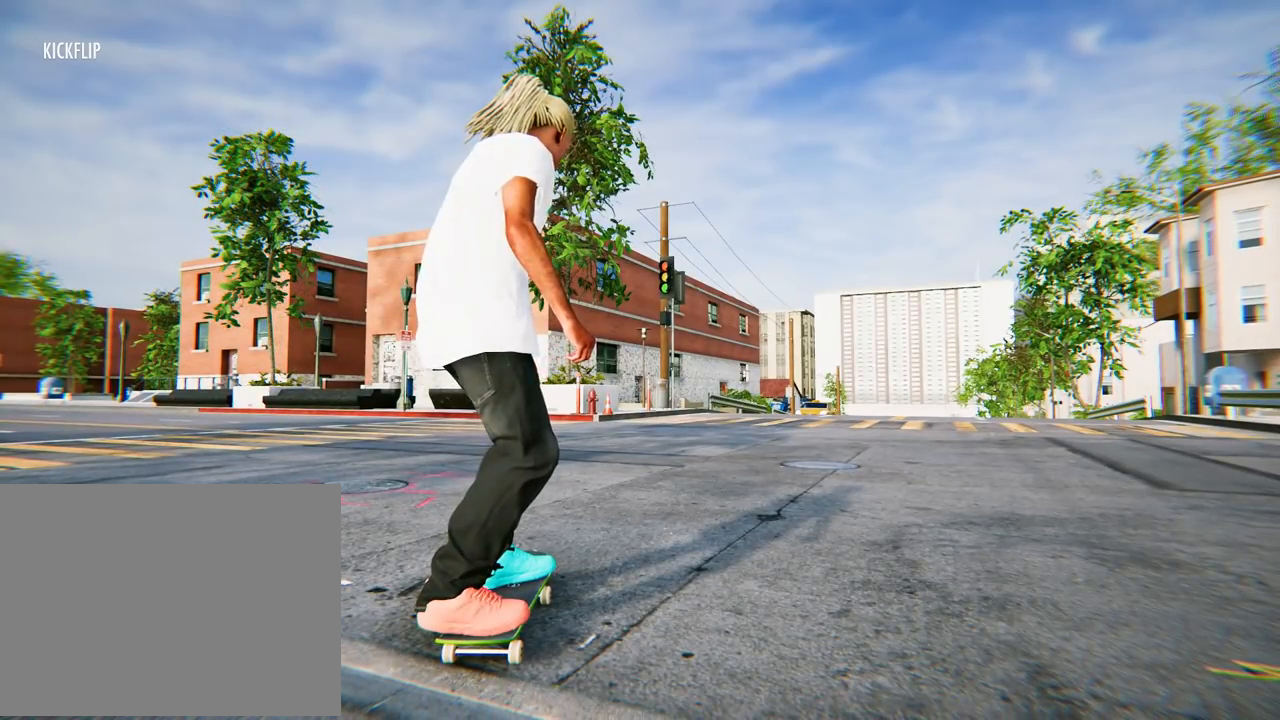
{"buttons": [], "left_stick": "center", "right_stick": "center", "events": []}
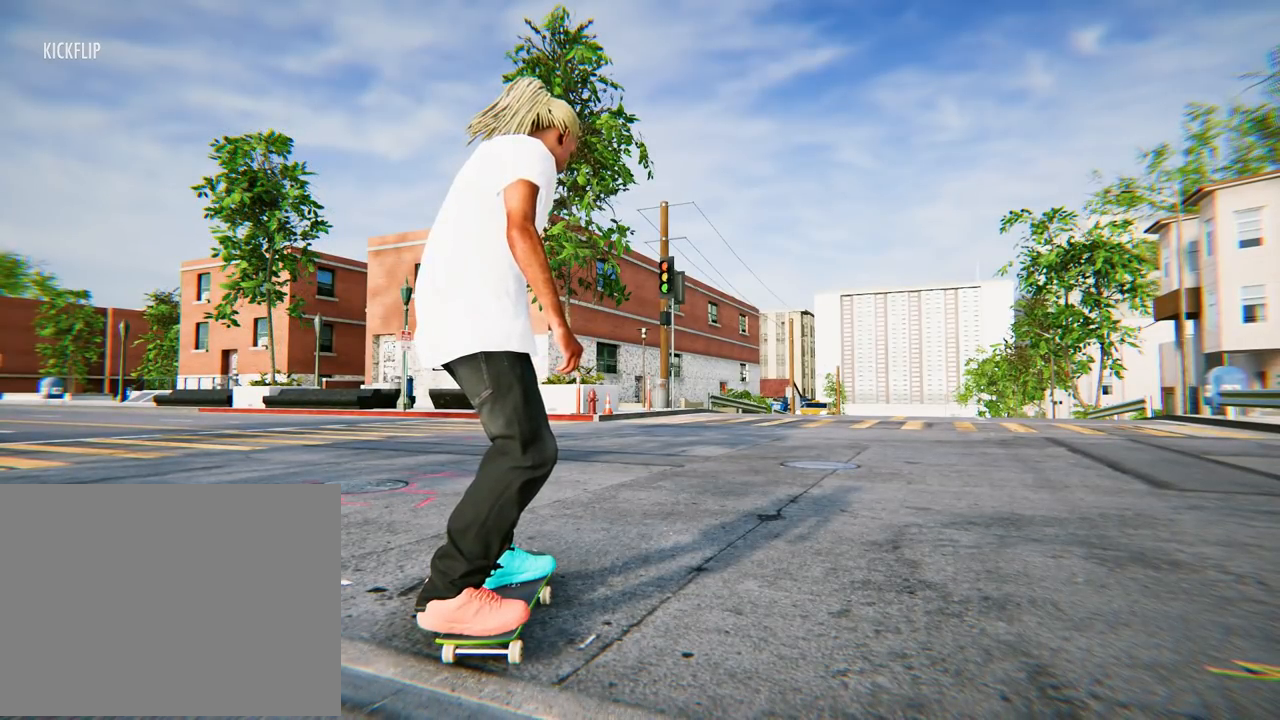
{"buttons": [], "left_stick": "center", "right_stick": "center", "events": []}
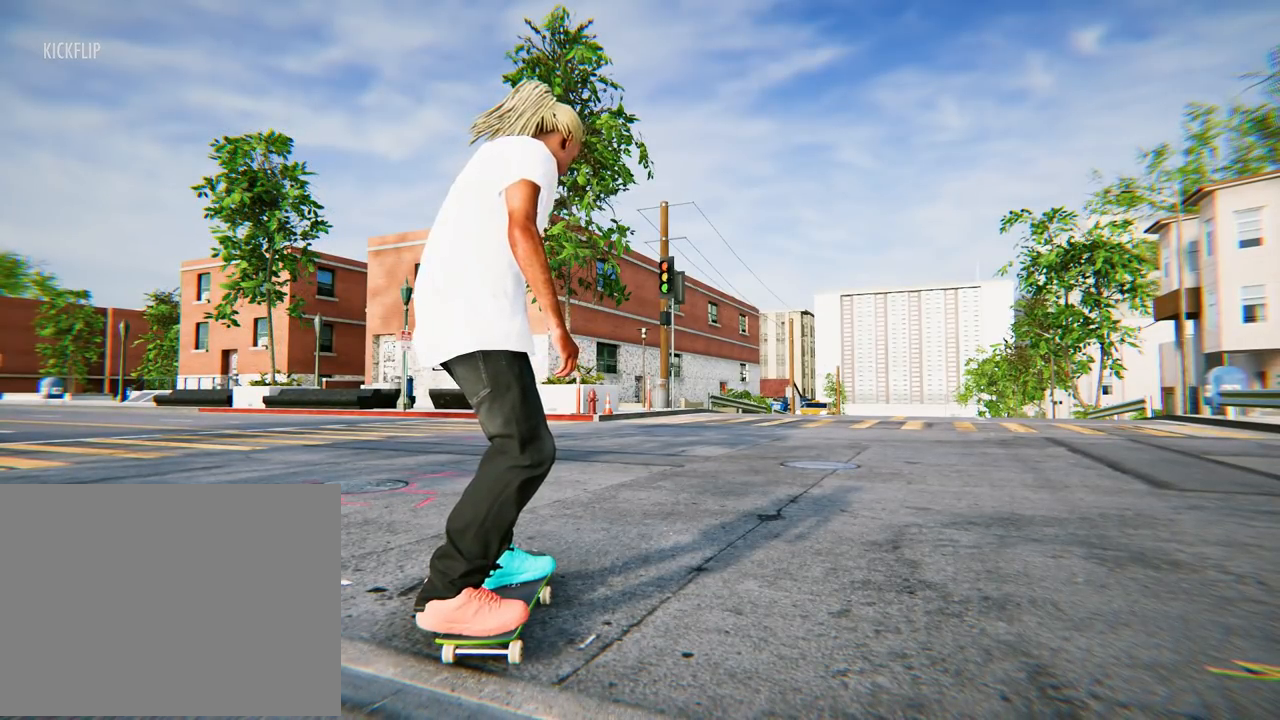
{"buttons": ["A"], "left_stick": "center", "right_stick": "center", "events": [[267, "A", "down"]]}
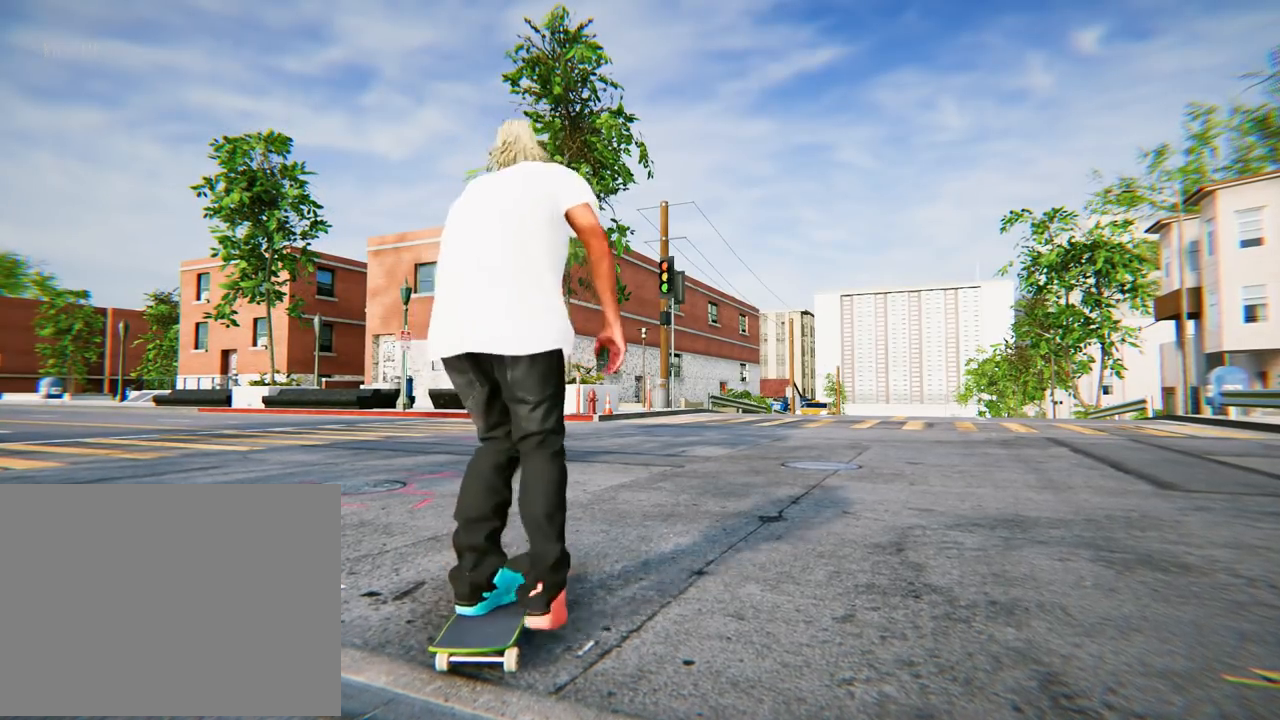
{"buttons": ["A"], "left_stick": "left", "right_stick": "center", "events": [[417, "left_stick", "left"]]}
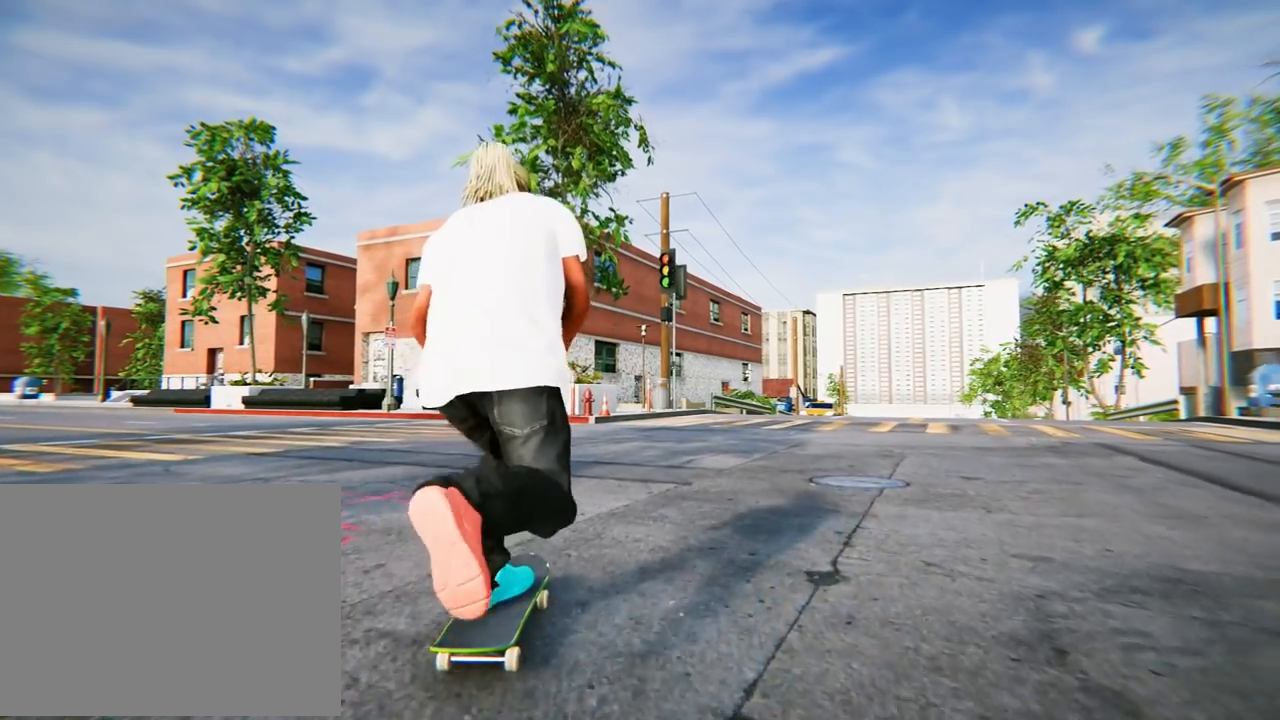
{"buttons": ["A"], "left_stick": "left", "right_stick": "center", "events": [[267, "left_stick", "center"], [451, "left_stick", "left"]]}